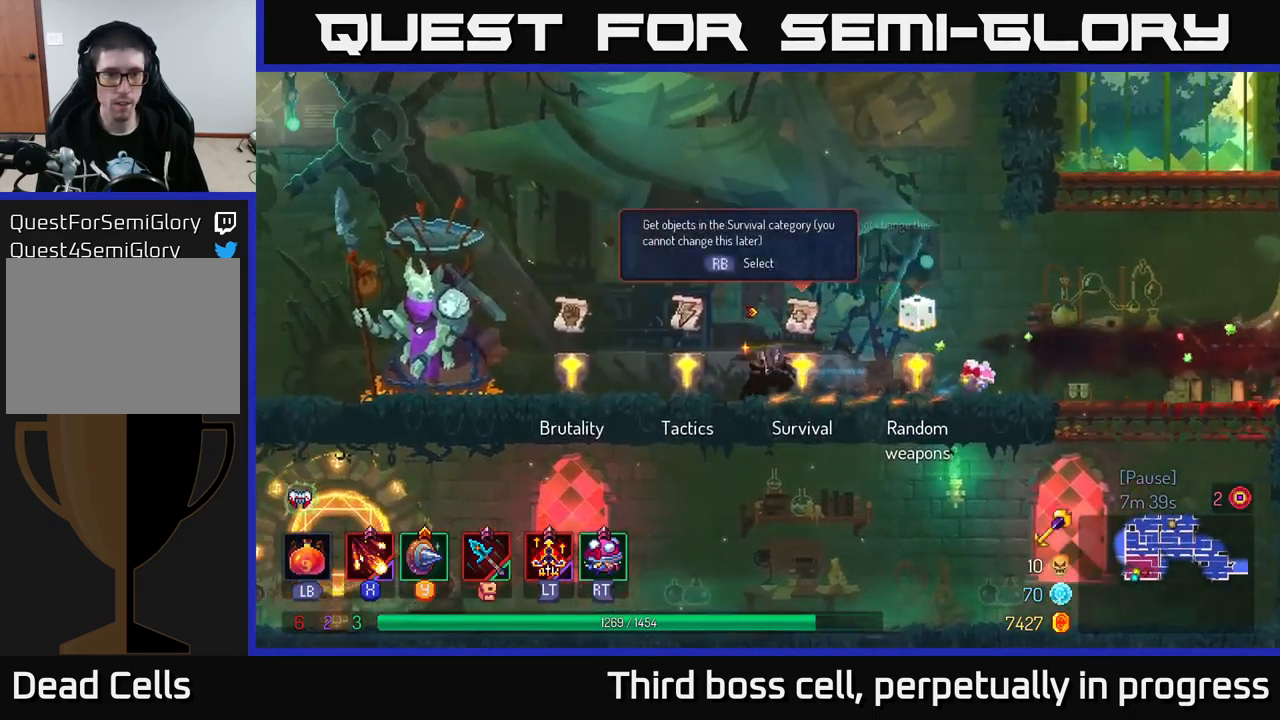
Gameplay with a controller (Xbox layout); each line is a JSON object with the inputs held at the frame after it. "events" lists button and stick changes between this image and that frame as [ms after this image, input, new state], when the widget could be followed in between.
{"buttons": [], "left_stick": "right", "right_stick": "center", "events": [[383, "R1", "down"], [433, "left_stick", "right"], [466, "R1", "up"]]}
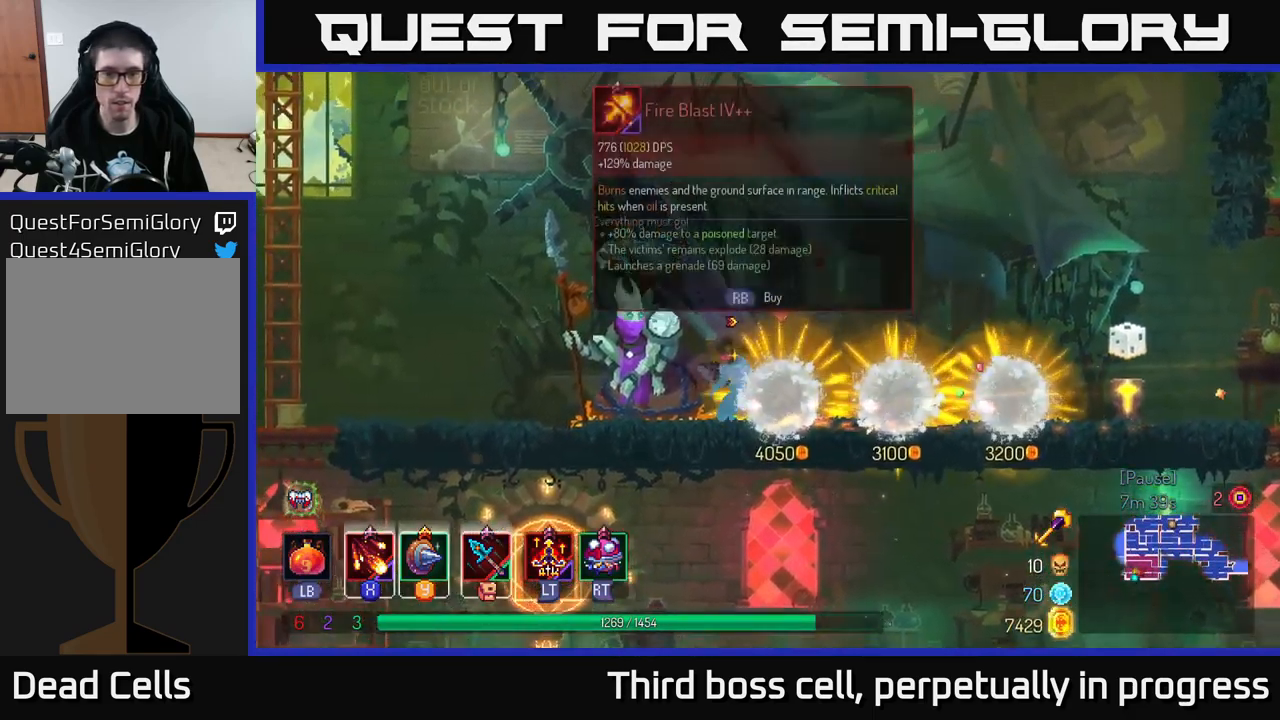
{"buttons": [], "left_stick": "left", "right_stick": "down-left", "events": [[100, "left_stick", "center"], [316, "right_stick", "down-left"], [450, "left_stick", "left"]]}
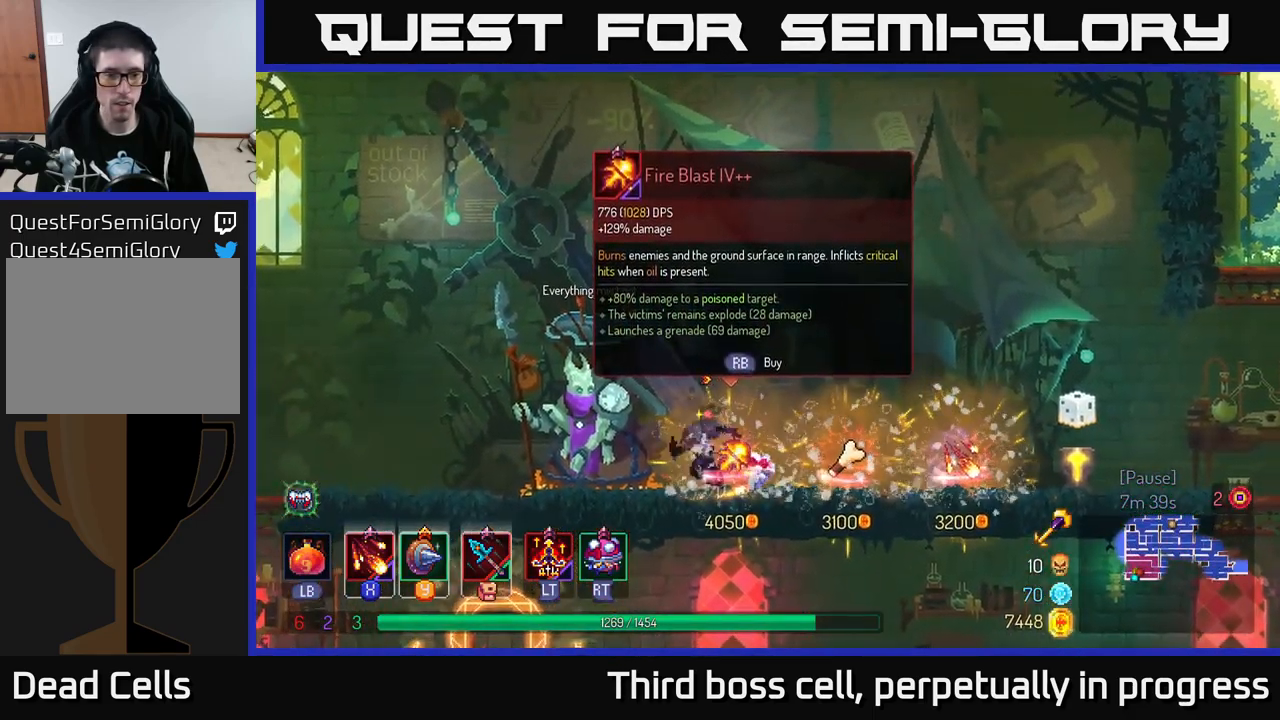
{"buttons": [], "left_stick": "center", "right_stick": "down-left", "events": [[166, "left_stick", "center"]]}
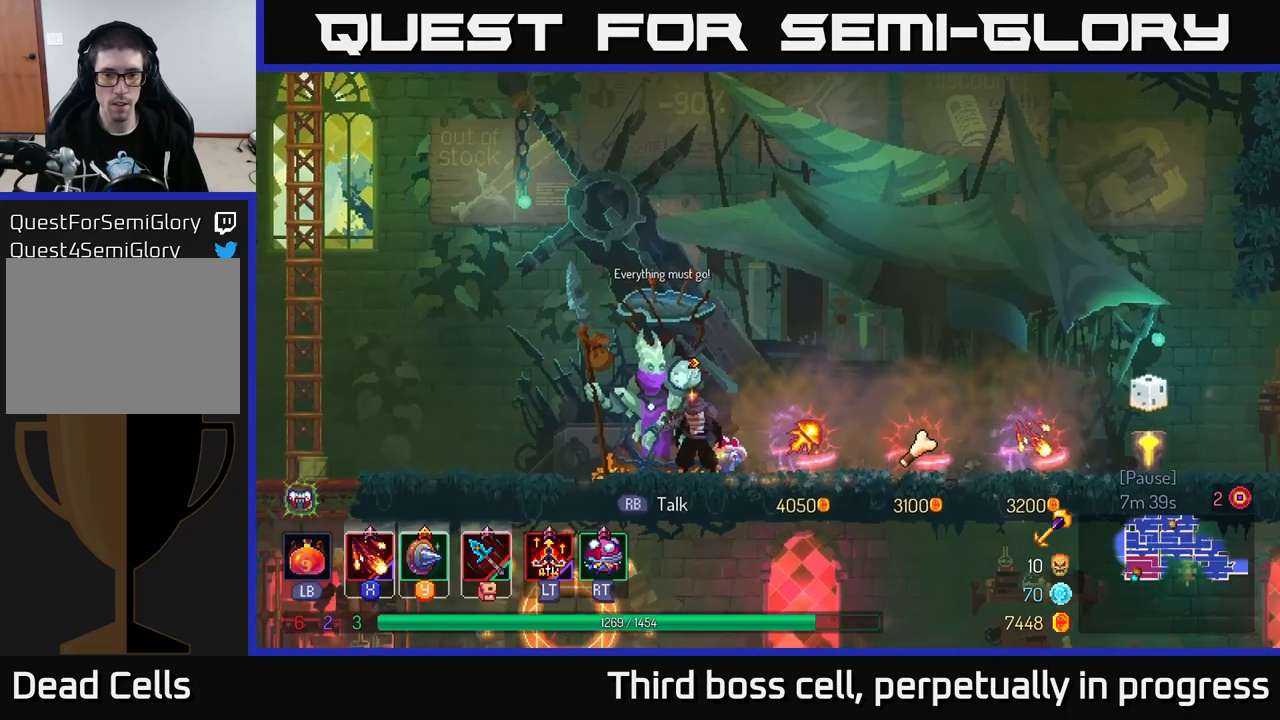
{"buttons": [], "left_stick": "center", "right_stick": "down-left", "events": [[200, "left_stick", "right"], [367, "left_stick", "center"]]}
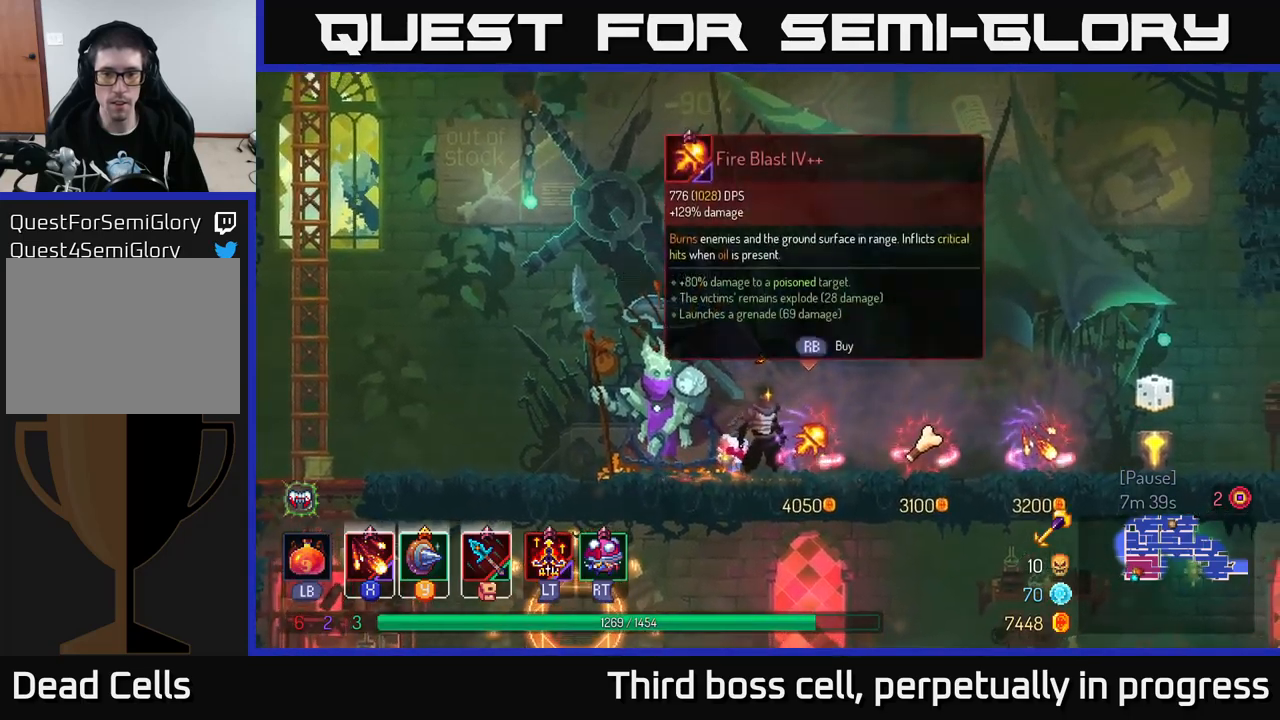
{"buttons": ["SELECT"], "left_stick": "center", "right_stick": "down-left", "events": [[400, "SELECT", "down"]]}
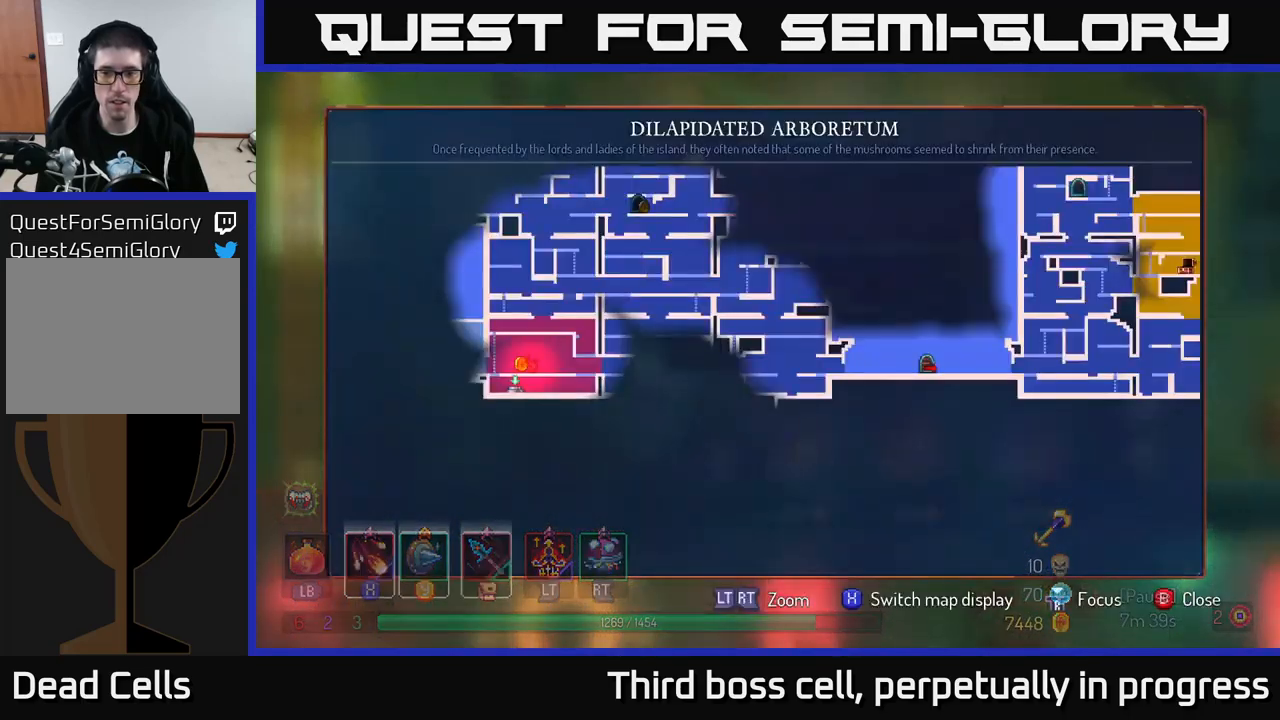
{"buttons": [], "left_stick": "center", "right_stick": "center", "events": [[17, "SELECT", "up"], [200, "right_stick", "center"], [317, "SELECT", "down"], [400, "SELECT", "up"]]}
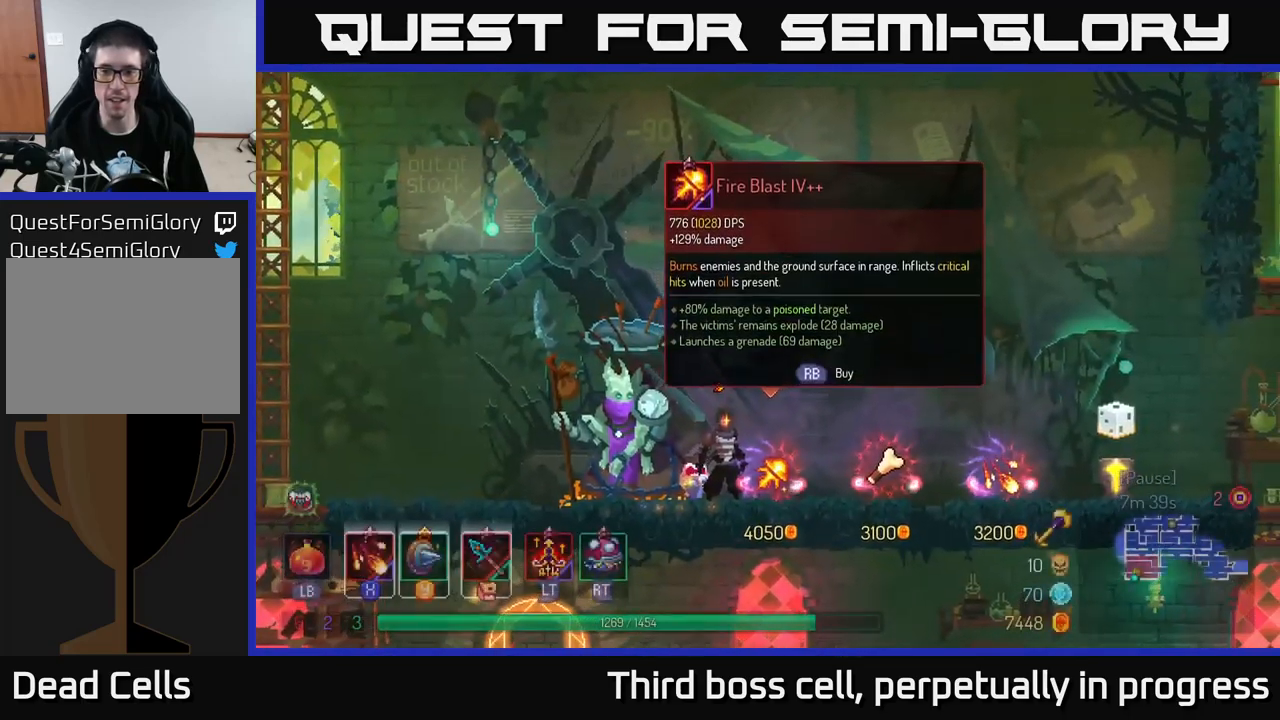
{"buttons": [], "left_stick": "right", "right_stick": "center", "events": [[67, "left_stick", "right"]]}
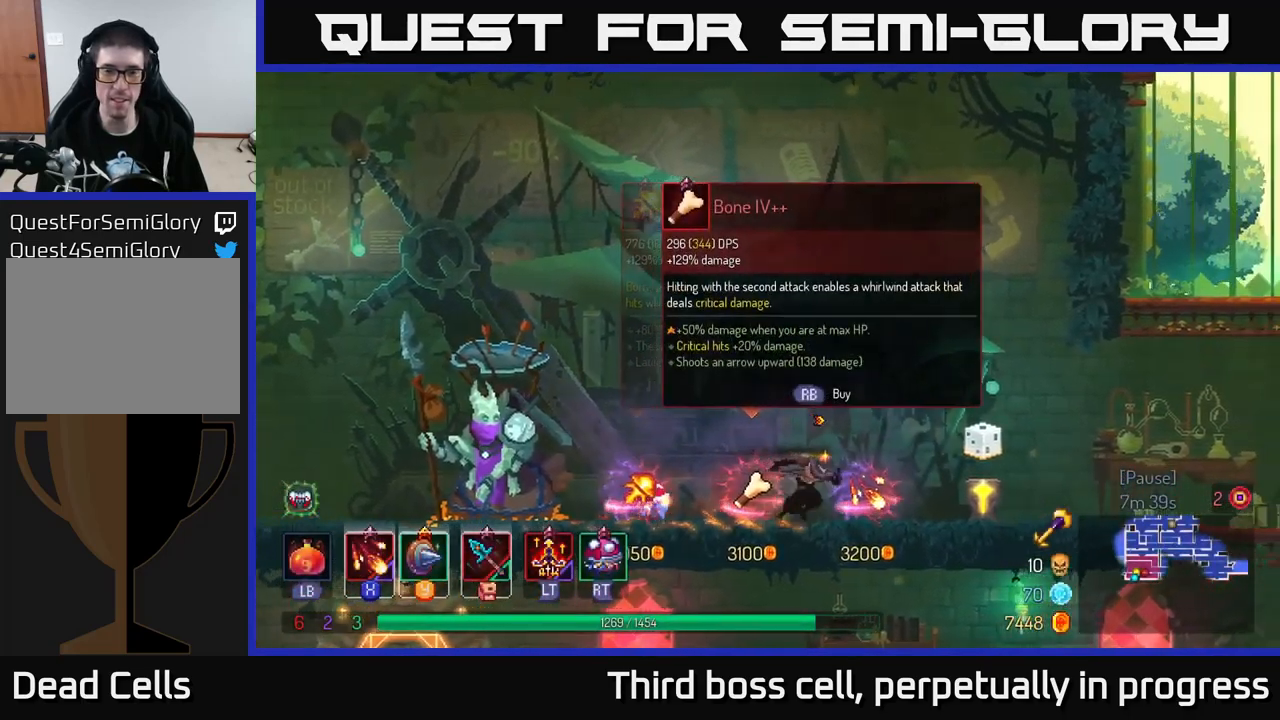
{"buttons": [], "left_stick": "center", "right_stick": "center", "events": [[100, "left_stick", "center"]]}
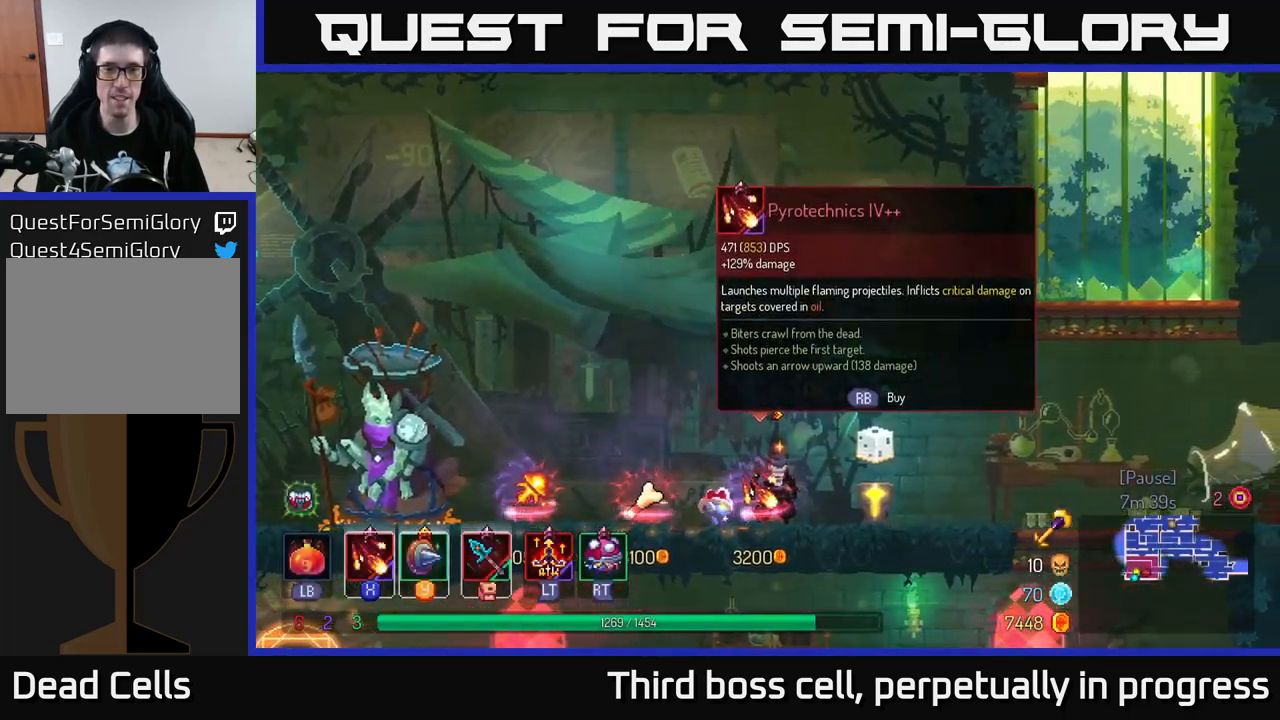
{"buttons": [], "left_stick": "left", "right_stick": "center", "events": [[383, "left_stick", "left"]]}
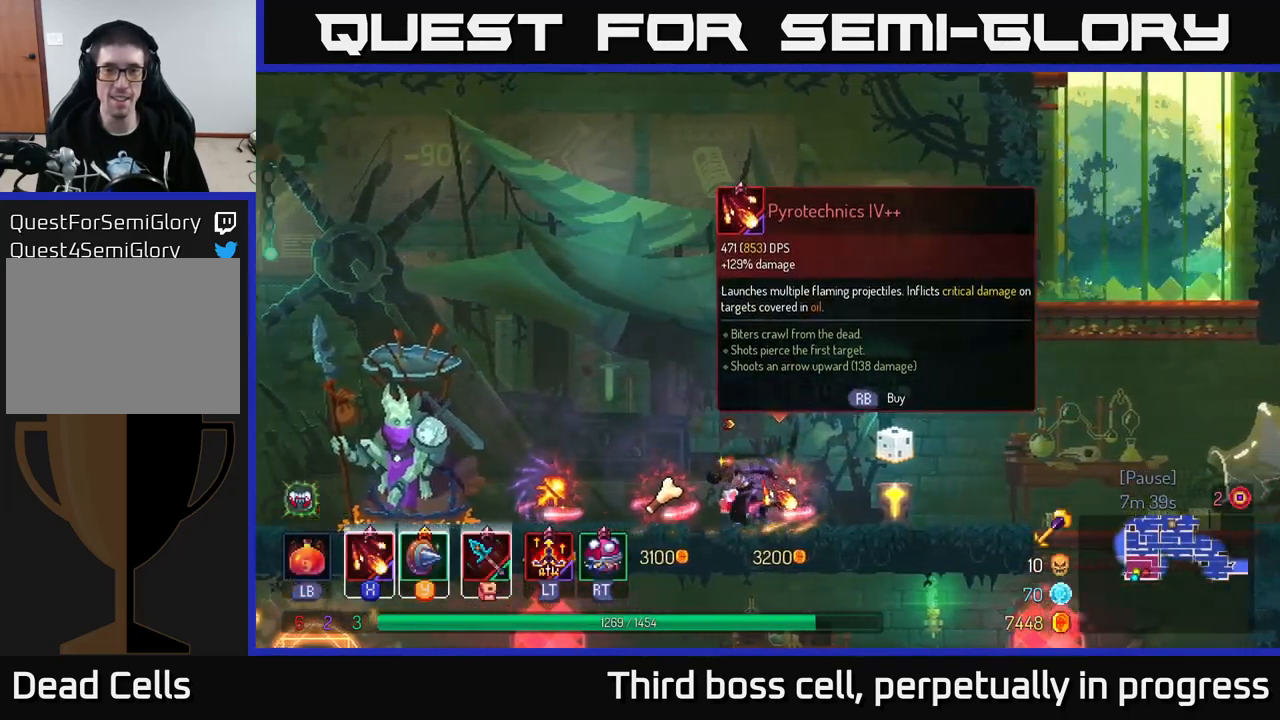
{"buttons": [], "left_stick": "left", "right_stick": "down", "events": [[117, "right_stick", "down"]]}
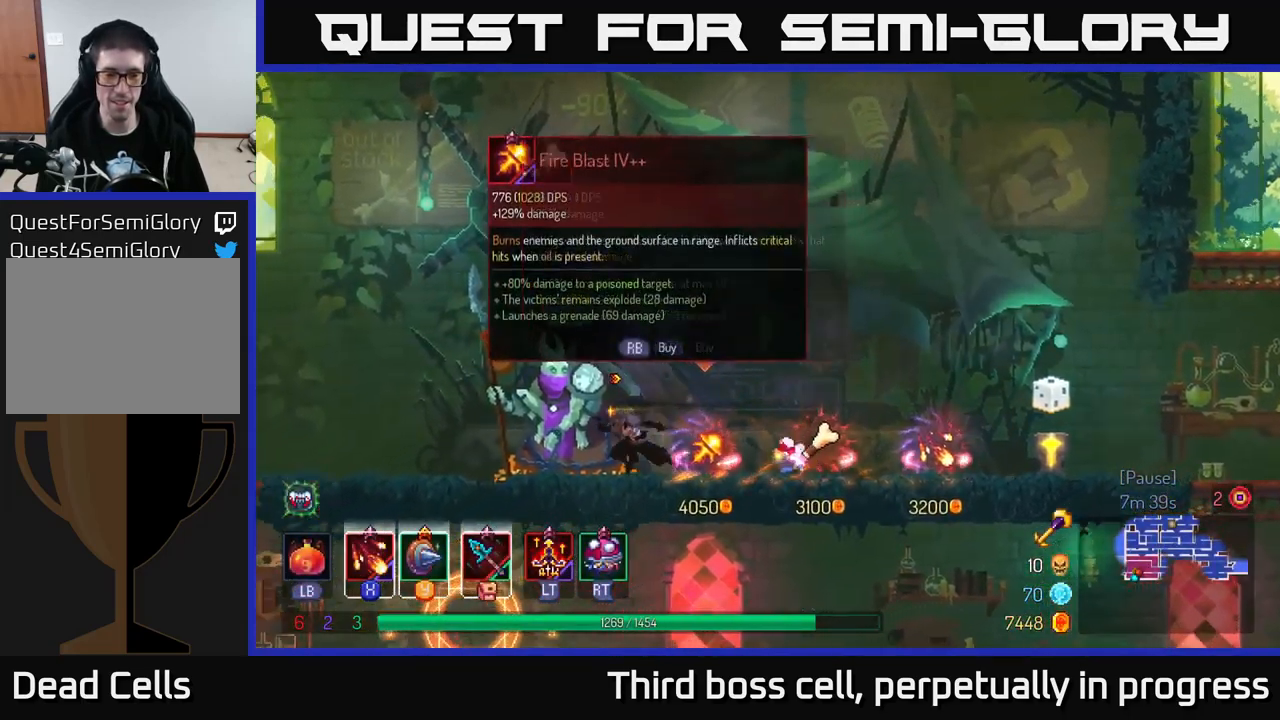
{"buttons": [], "left_stick": "left", "right_stick": "down", "events": []}
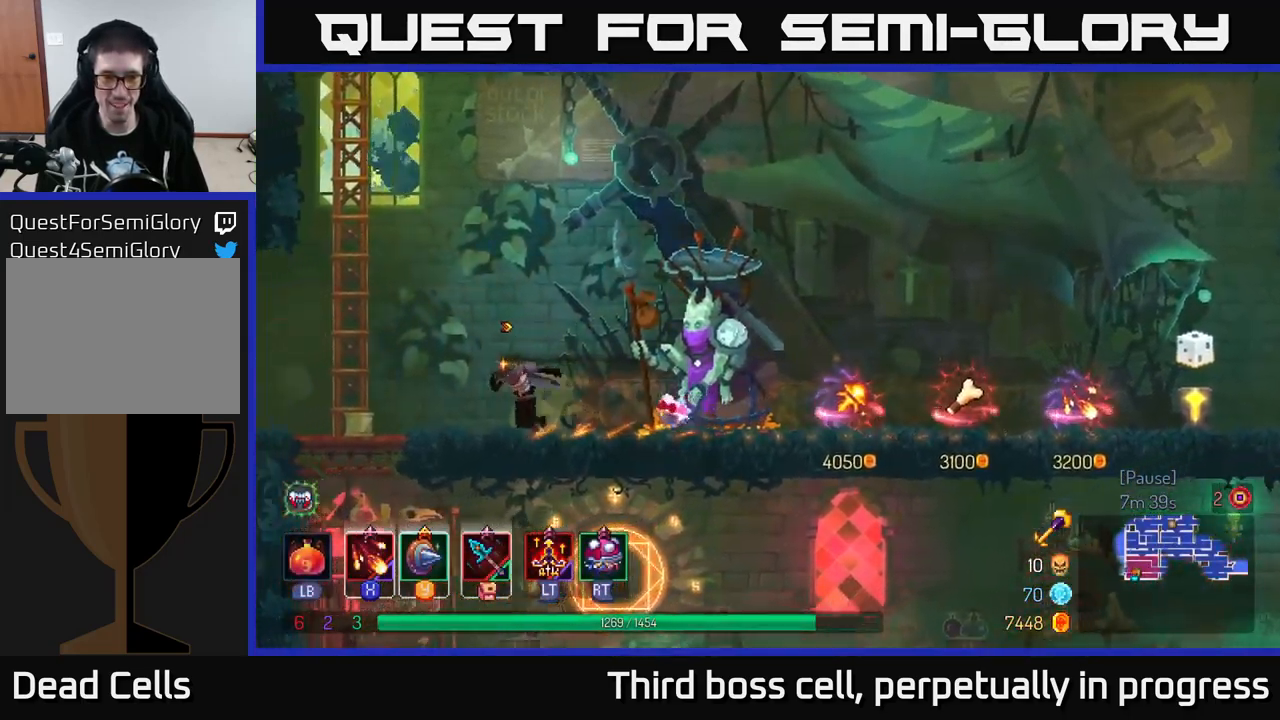
{"buttons": [], "left_stick": "down-left", "right_stick": "center", "events": [[300, "left_stick", "down-left"], [317, "right_stick", "center"], [417, "A", "down"], [483, "A", "up"]]}
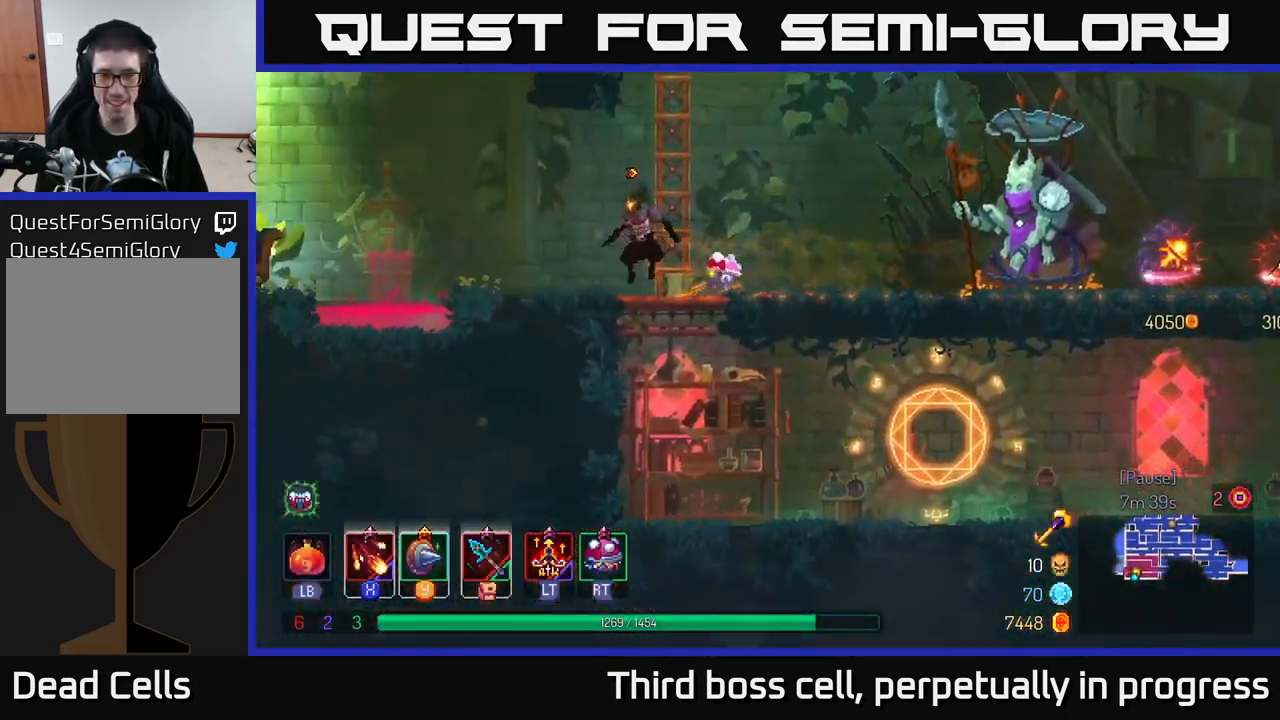
{"buttons": [], "left_stick": "right", "right_stick": "center", "events": [[100, "left_stick", "center"], [183, "left_stick", "right"], [317, "B", "down"], [417, "B", "up"]]}
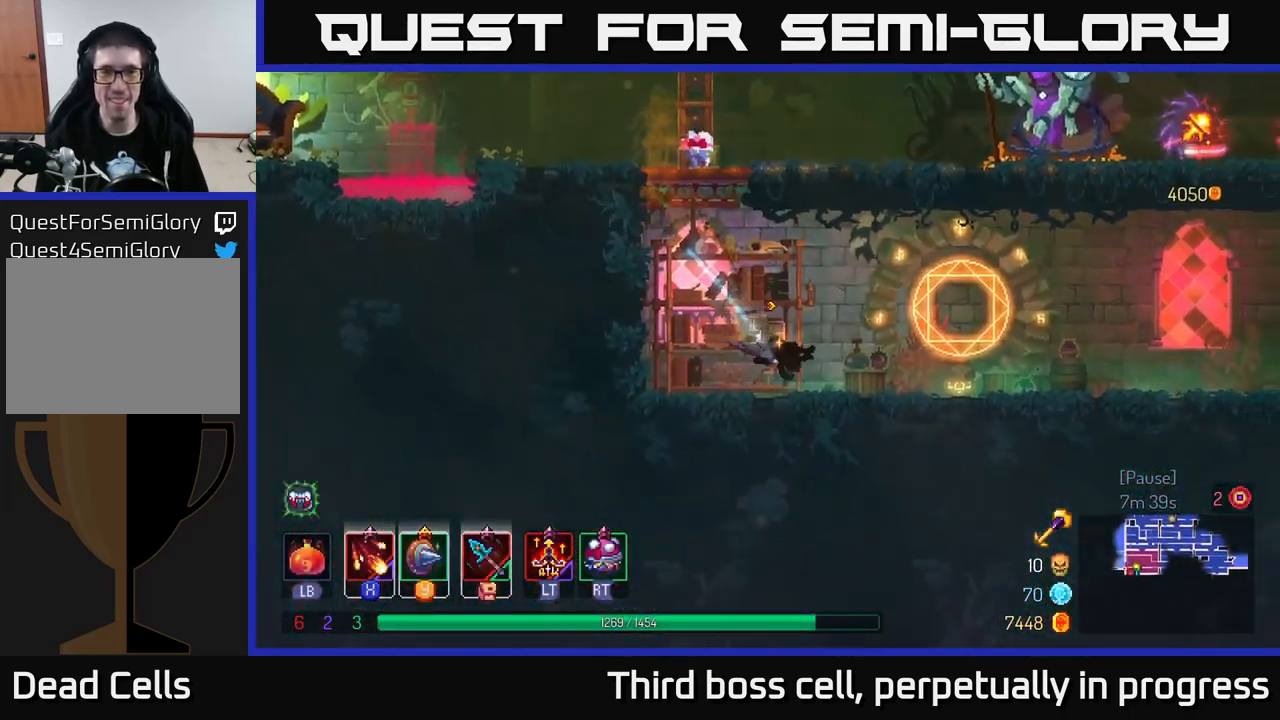
{"buttons": [], "left_stick": "center", "right_stick": "center", "events": [[217, "left_stick", "center"], [267, "R1", "down"], [334, "R1", "up"]]}
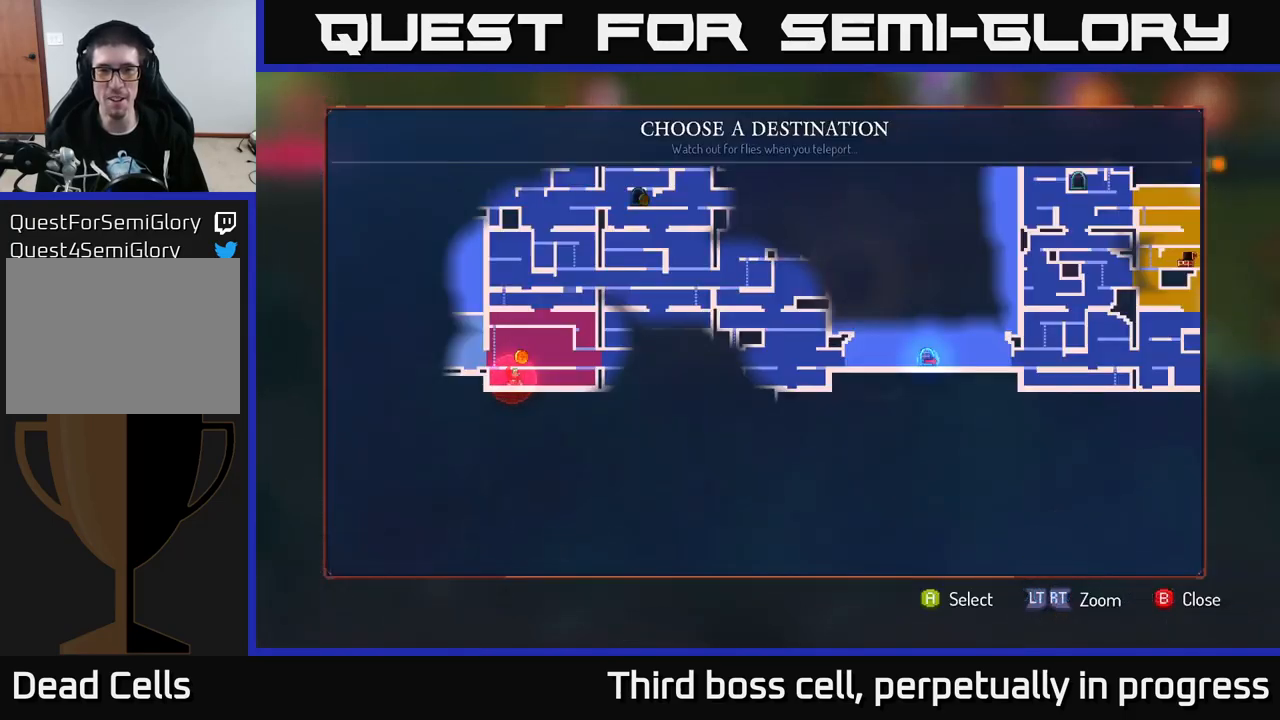
{"buttons": [], "left_stick": "right", "right_stick": "center", "events": [[117, "left_stick", "right"], [234, "left_stick", "center"], [300, "left_stick", "right"], [417, "left_stick", "center"], [500, "left_stick", "right"]]}
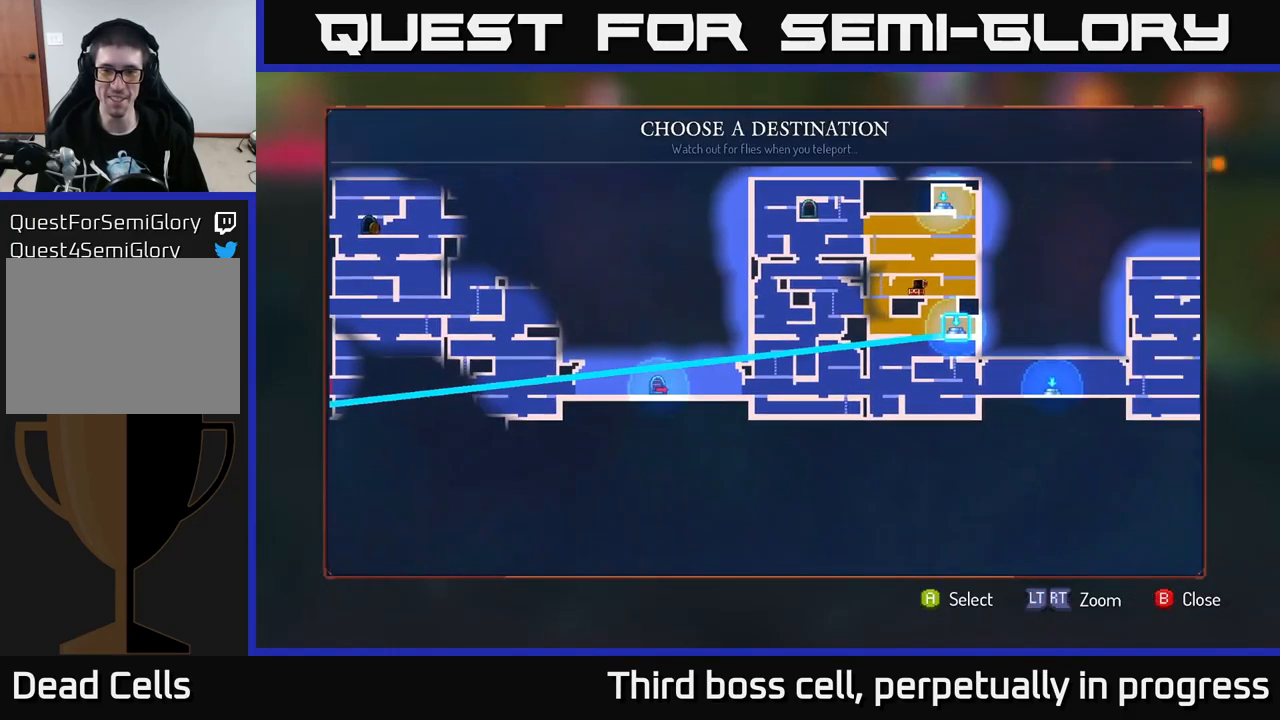
{"buttons": [], "left_stick": "center", "right_stick": "center", "events": [[100, "left_stick", "center"], [150, "left_stick", "right"], [284, "left_stick", "center"], [367, "left_stick", "right"], [500, "left_stick", "center"]]}
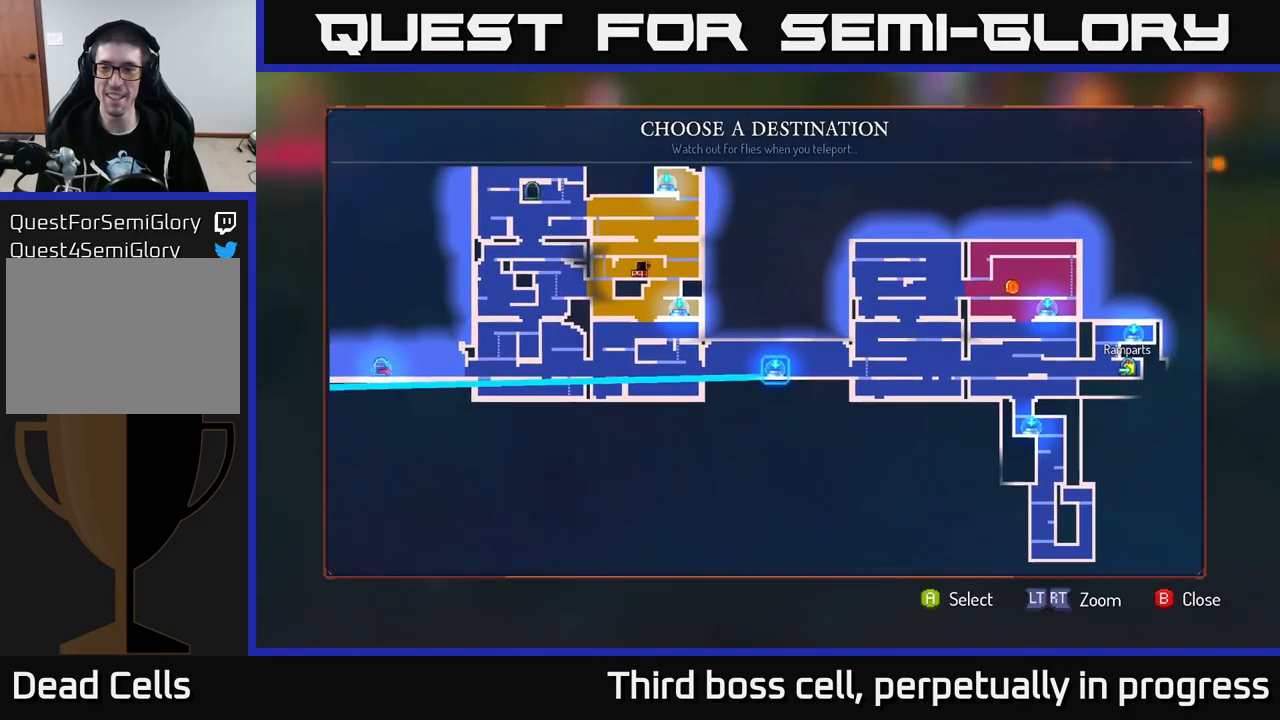
{"buttons": [], "left_stick": "right", "right_stick": "center", "events": [[67, "left_stick", "right"], [217, "left_stick", "center"], [367, "left_stick", "right"]]}
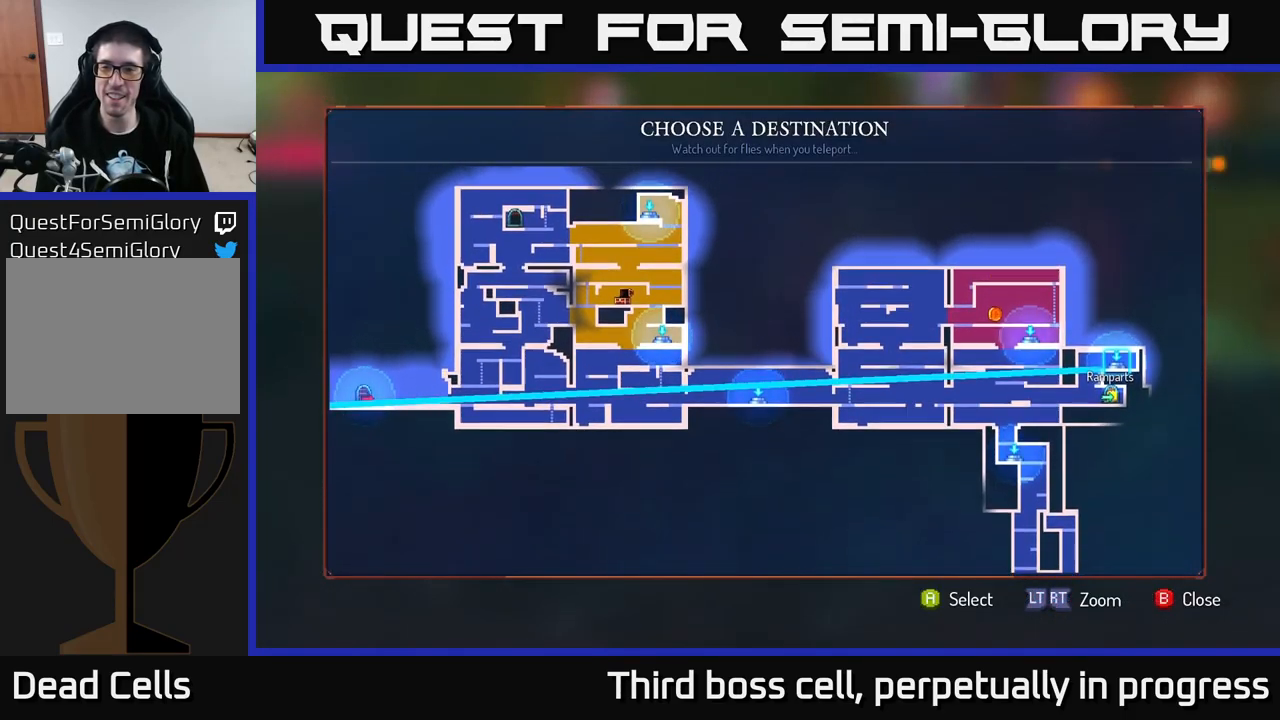
{"buttons": ["A"], "left_stick": "center", "right_stick": "center", "events": [[17, "left_stick", "center"], [434, "A", "down"]]}
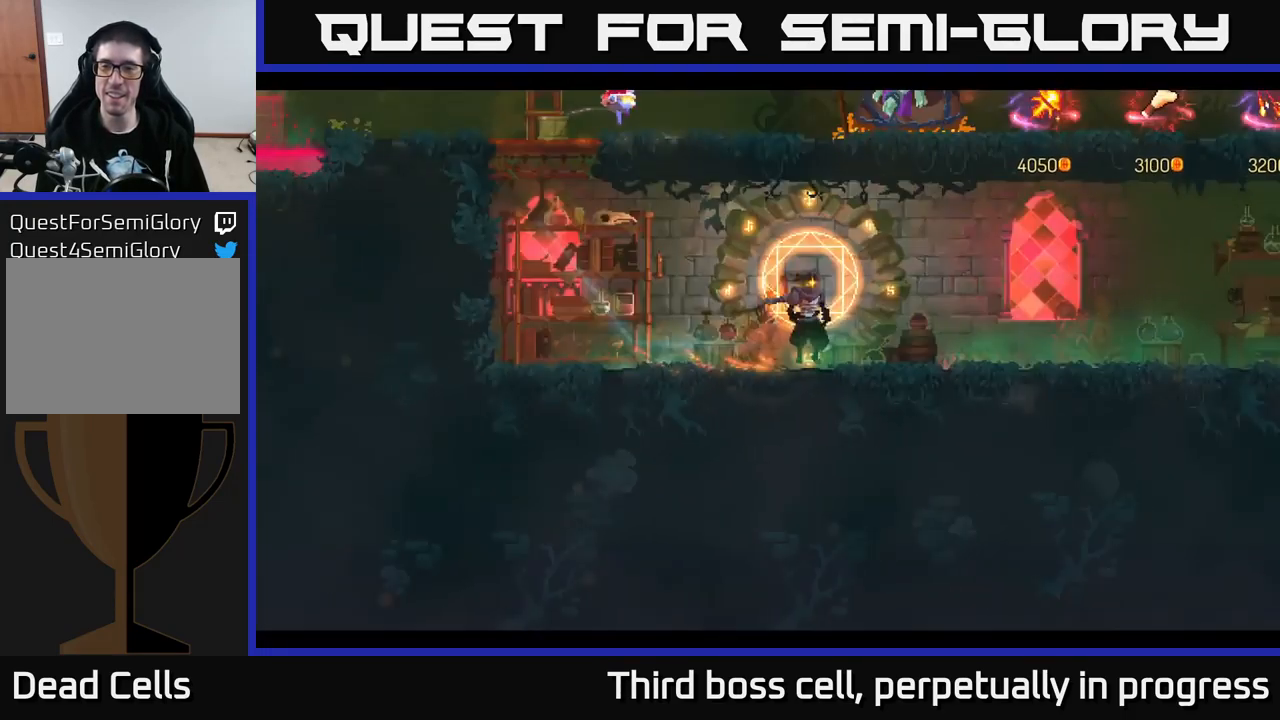
{"buttons": [], "left_stick": "center", "right_stick": "center", "events": [[50, "A", "up"]]}
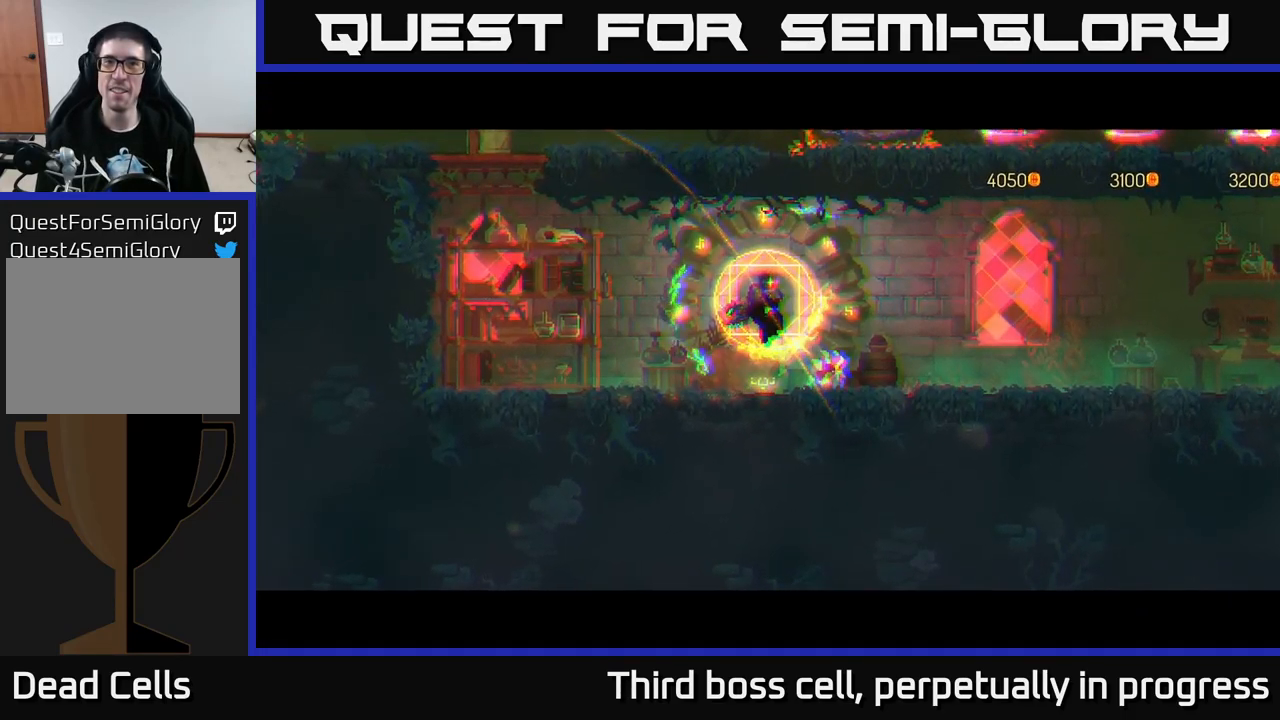
{"buttons": [], "left_stick": "center", "right_stick": "center", "events": []}
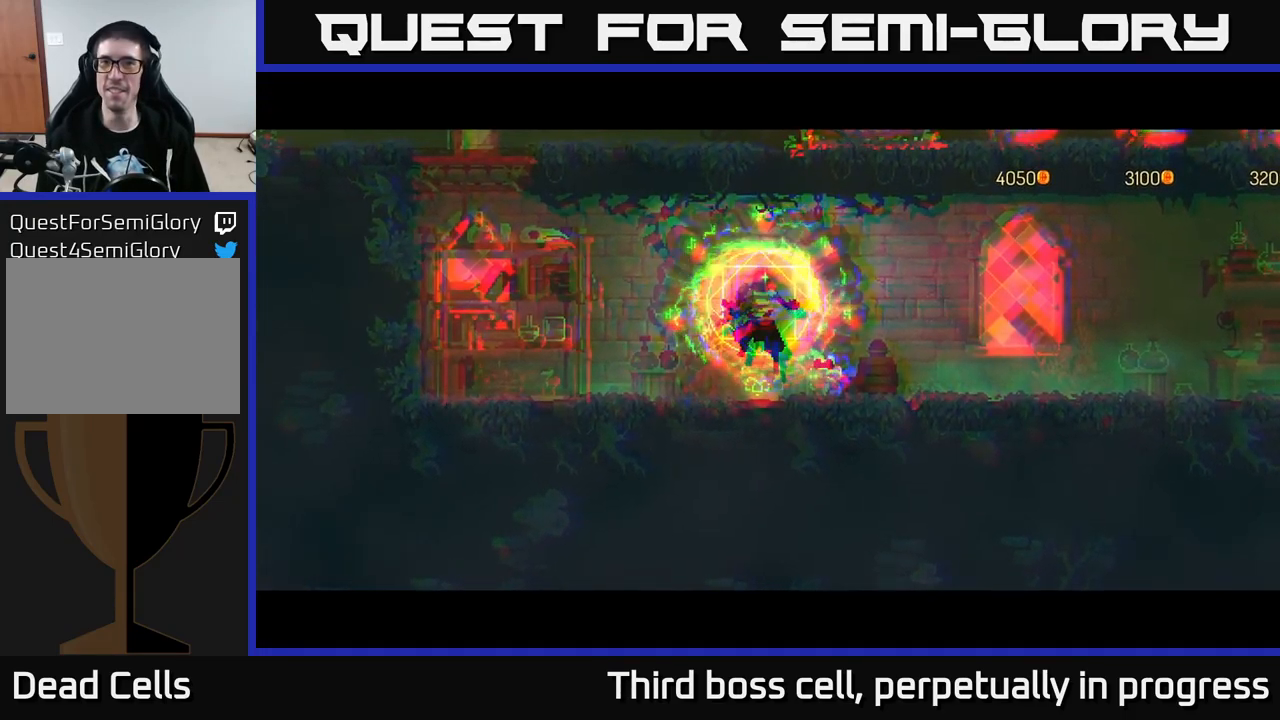
{"buttons": [], "left_stick": "center", "right_stick": "center", "events": []}
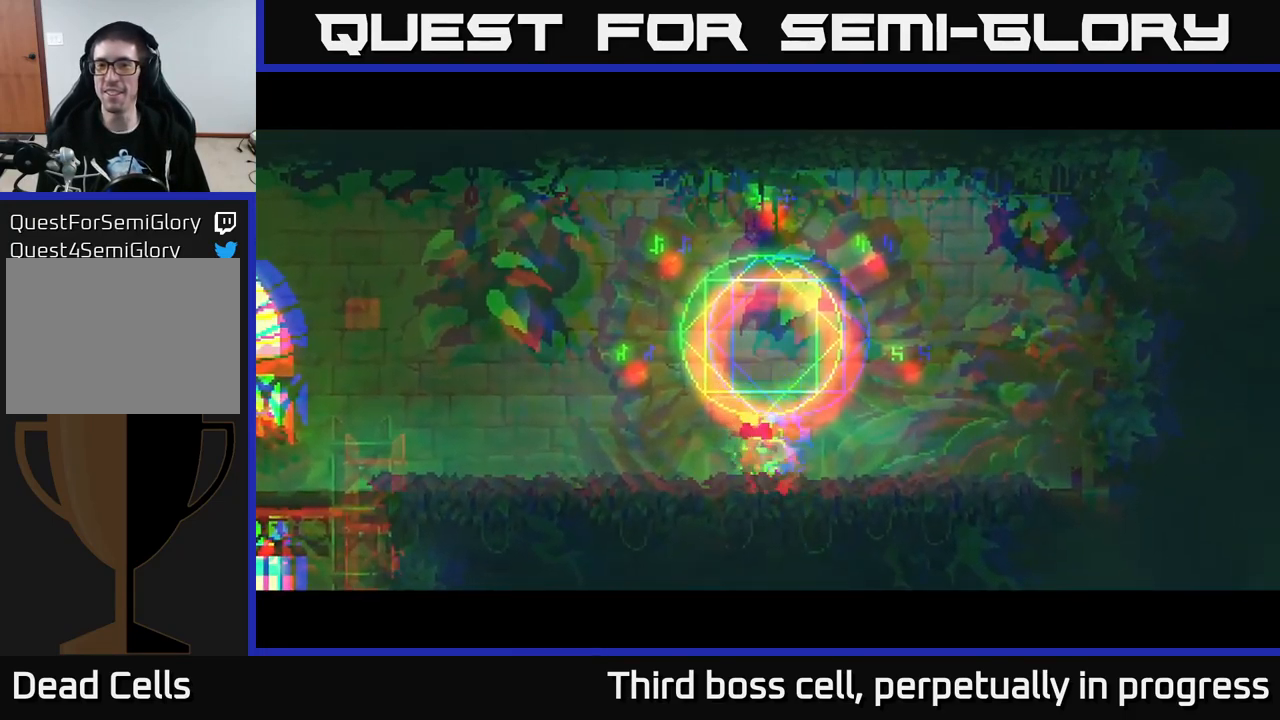
{"buttons": [], "left_stick": "left", "right_stick": "down-left", "events": [[267, "left_stick", "left"], [434, "right_stick", "down-left"]]}
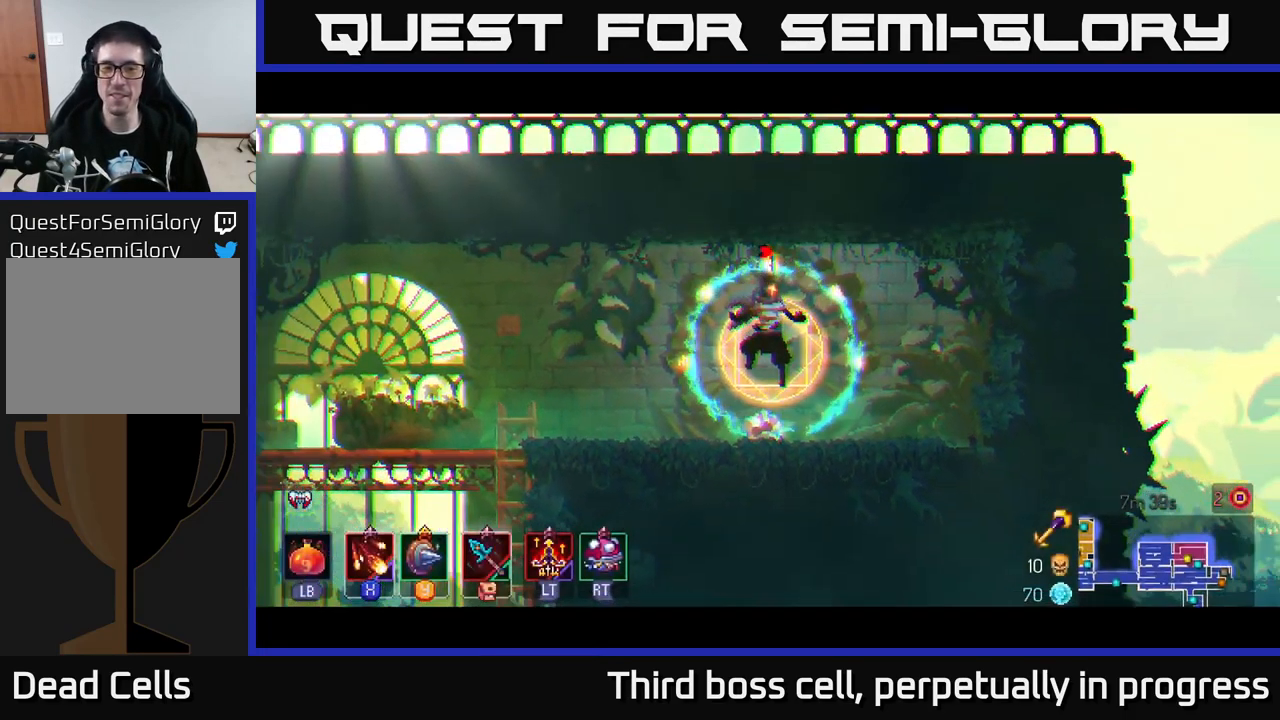
{"buttons": [], "left_stick": "left", "right_stick": "down-left", "events": []}
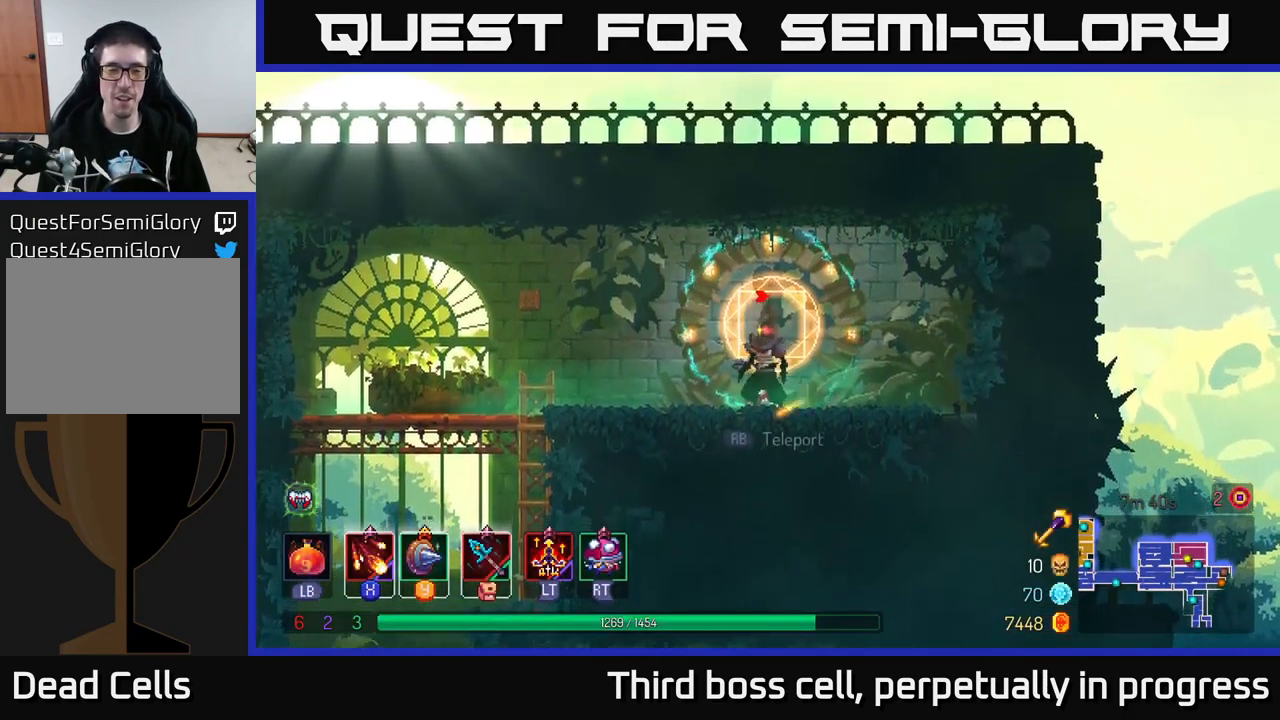
{"buttons": [], "left_stick": "down", "right_stick": "down-left", "events": [[483, "left_stick", "down"]]}
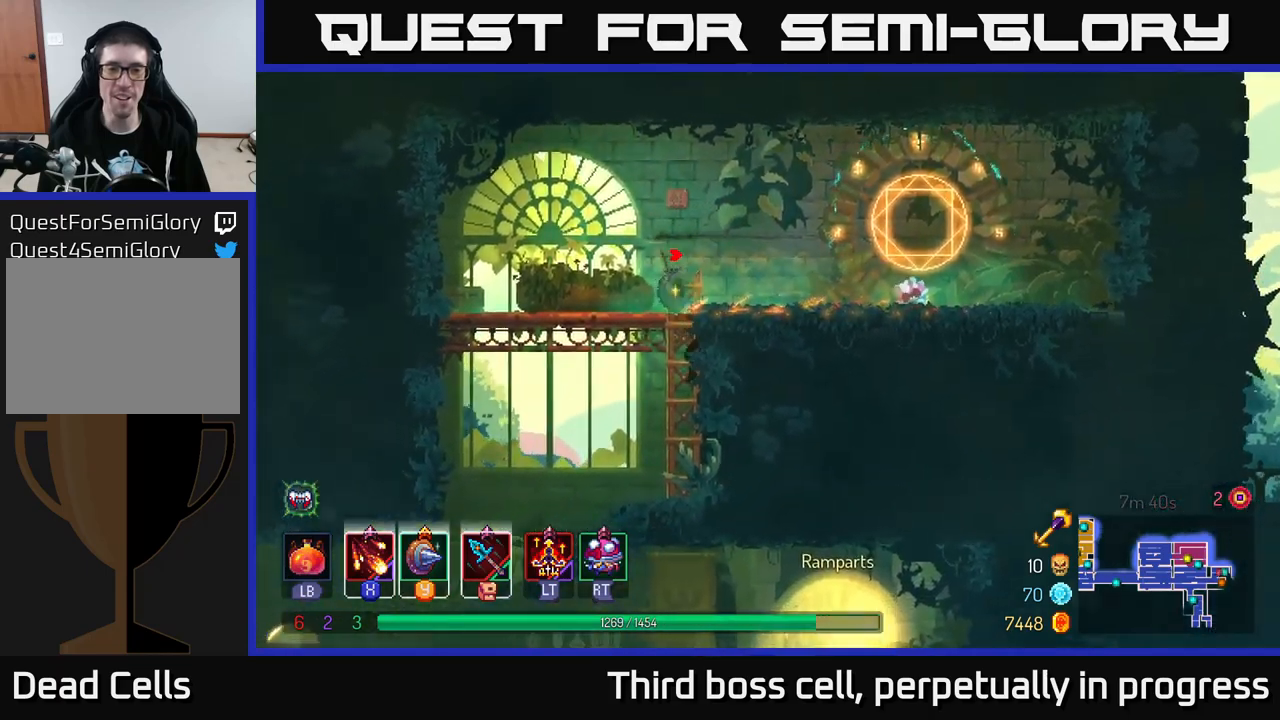
{"buttons": [], "left_stick": "left", "right_stick": "center", "events": [[66, "right_stick", "center"], [316, "B", "down"], [350, "left_stick", "left"], [416, "B", "up"]]}
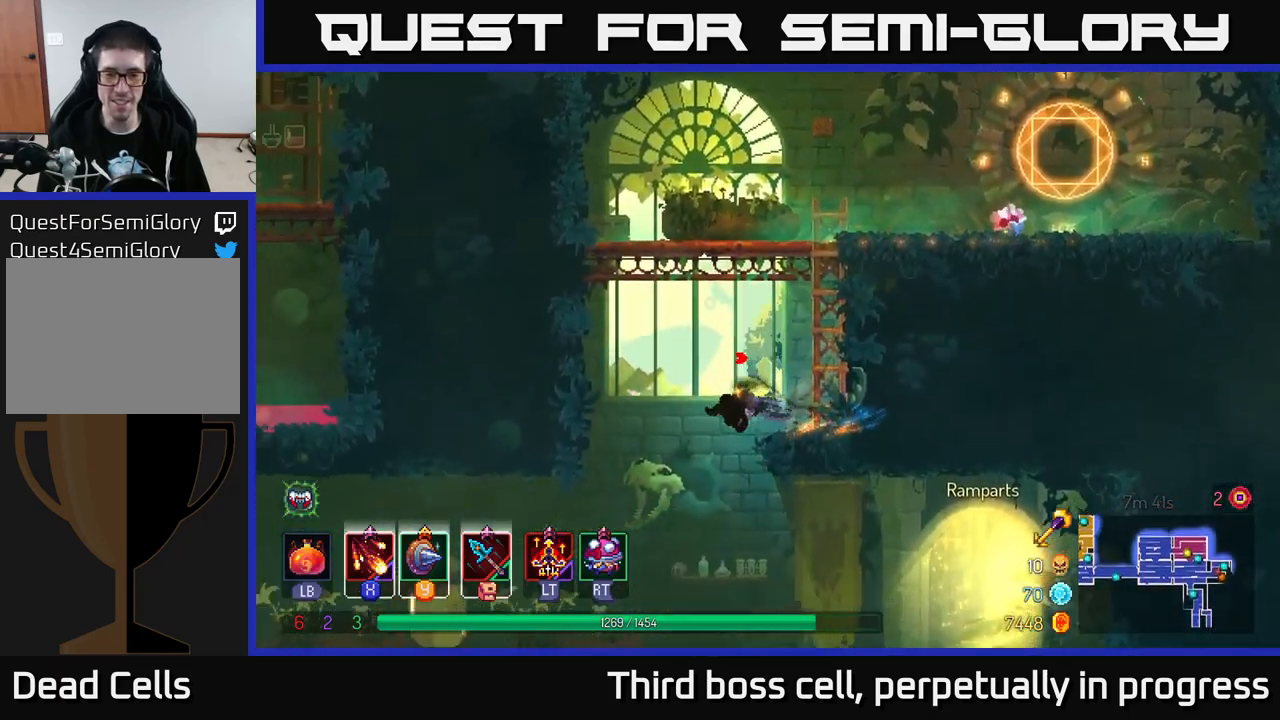
{"buttons": [], "left_stick": "right", "right_stick": "center", "events": [[66, "left_stick", "right"]]}
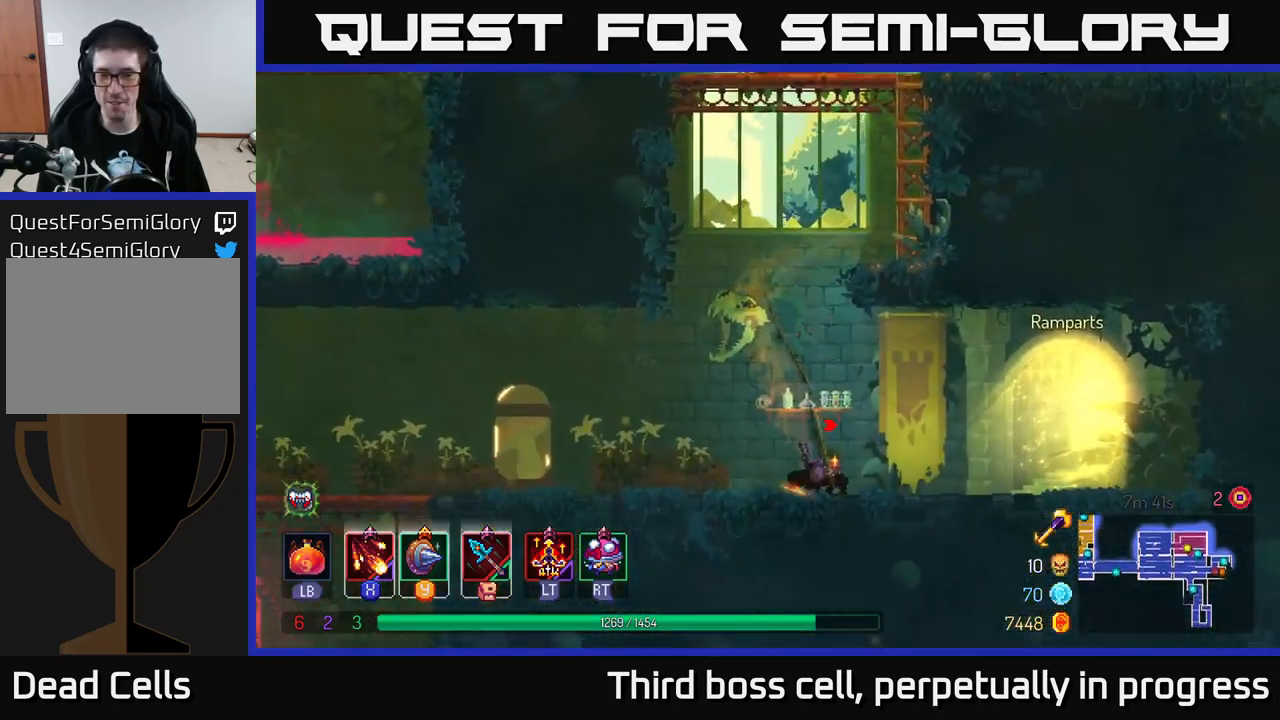
{"buttons": [], "left_stick": "right", "right_stick": "center", "events": [[116, "B", "down"], [183, "B", "up"], [250, "B", "down"], [333, "B", "up"]]}
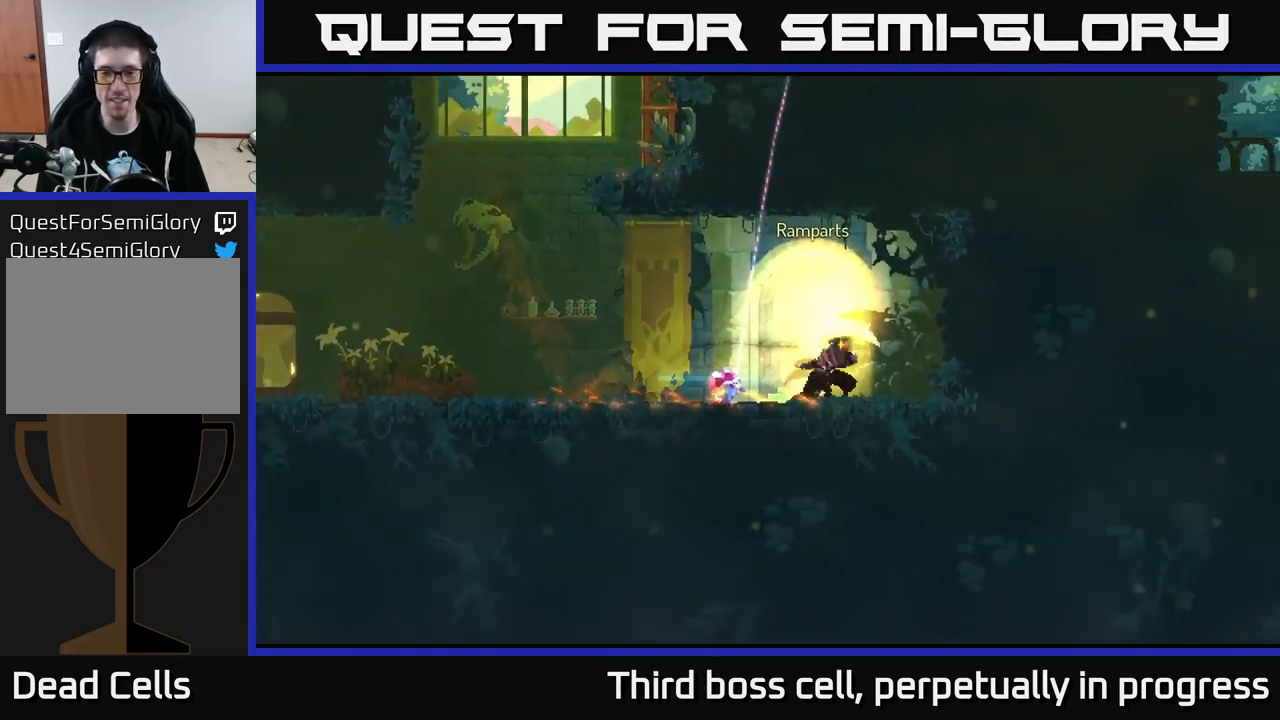
{"buttons": [], "left_stick": "center", "right_stick": "center", "events": [[16, "R1", "down"], [83, "left_stick", "center"], [116, "R1", "up"], [200, "R1", "down"], [300, "R1", "up"]]}